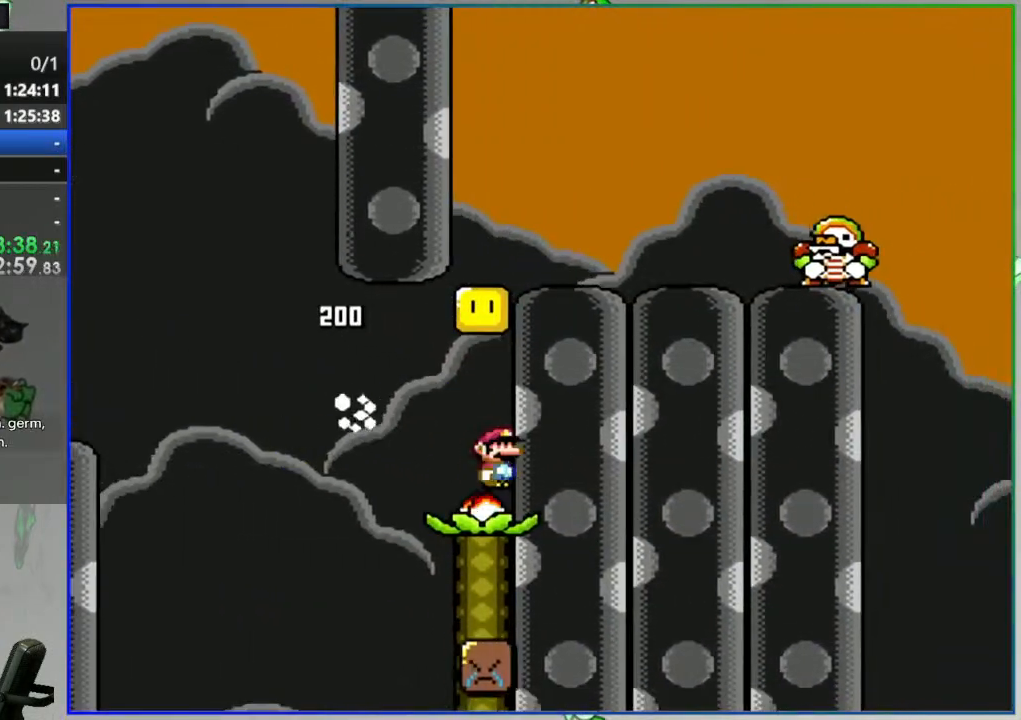
Gameplay with a controller (Nintendo layout); each line is a JSON object with the inputs held at the frame after it (dt_ms = milliseconds from this image to that frame). "events" lists button and stick changes between this image and that frame as [ms after this image, input, new state], when the widget could be followed in between. Not read: B L3 R3 START.
{"dt_ms": 500, "buttons": ["A", "Y"], "events": [[133, "A", "up"], [233, "A", "down"], [300, "DPAD_RIGHT", "up"]]}
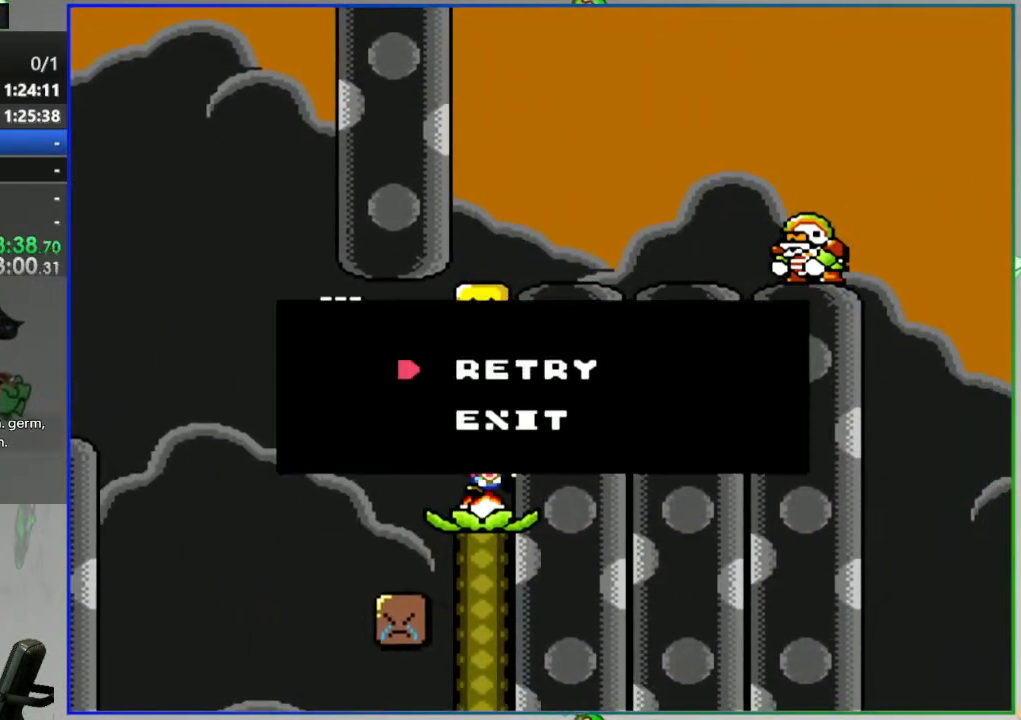
{"dt_ms": 500, "buttons": [], "events": [[83, "Y", "up"], [100, "A", "up"], [250, "A", "down"], [333, "A", "up"], [417, "A", "down"], [500, "A", "up"]]}
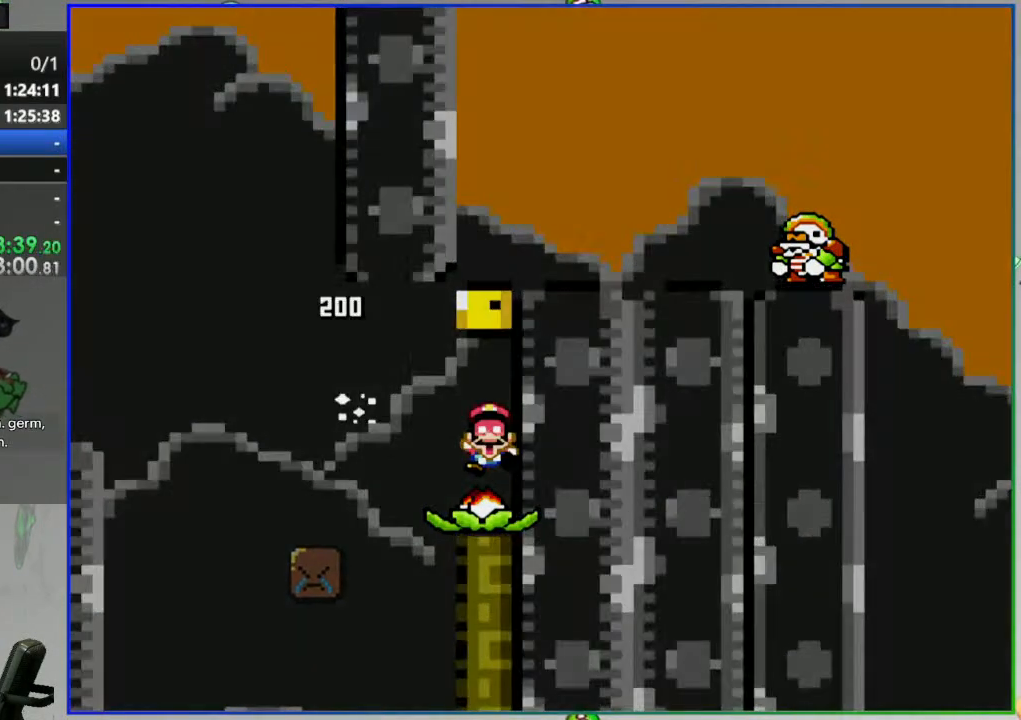
{"dt_ms": 1000, "buttons": ["Y"]}
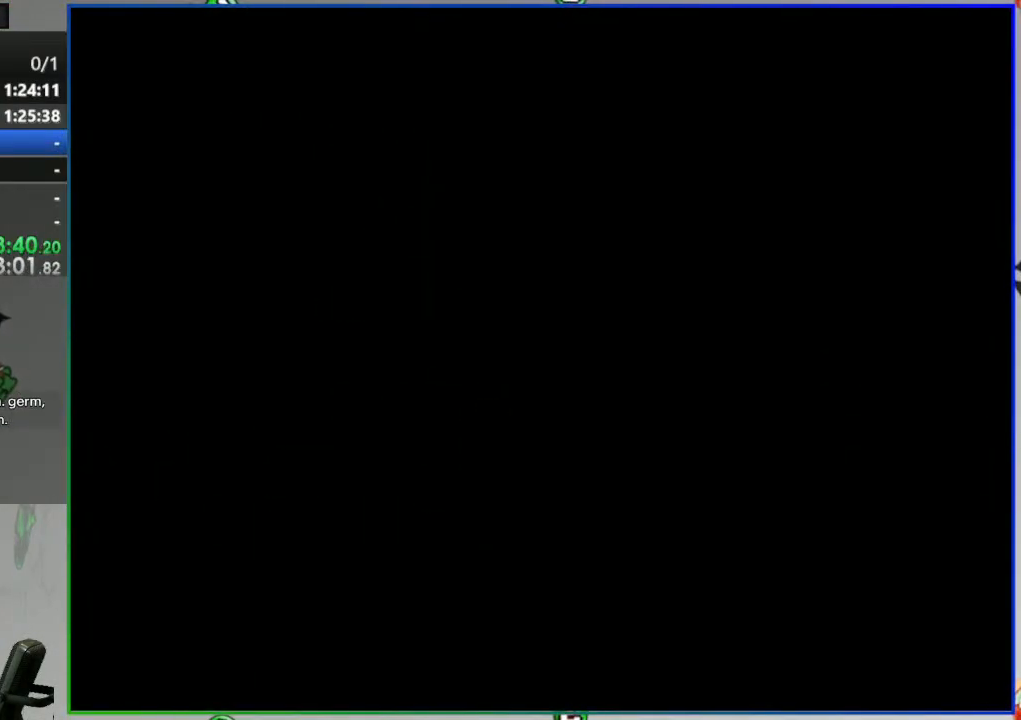
{"dt_ms": 500, "buttons": ["Y"], "events": []}
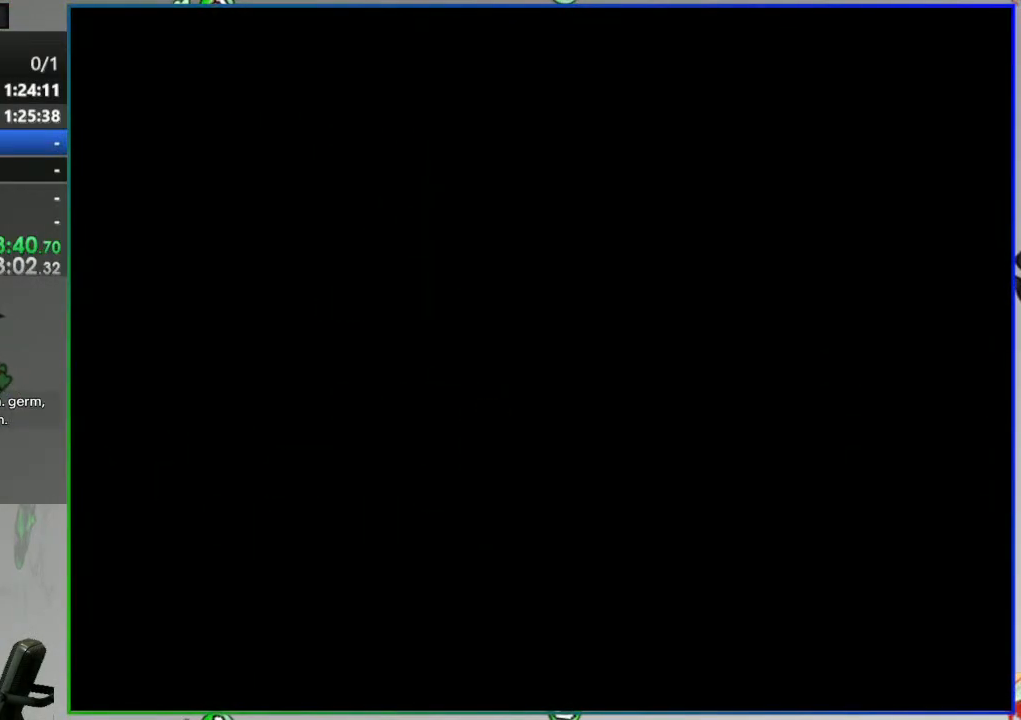
{"dt_ms": 500, "buttons": ["Y"], "events": []}
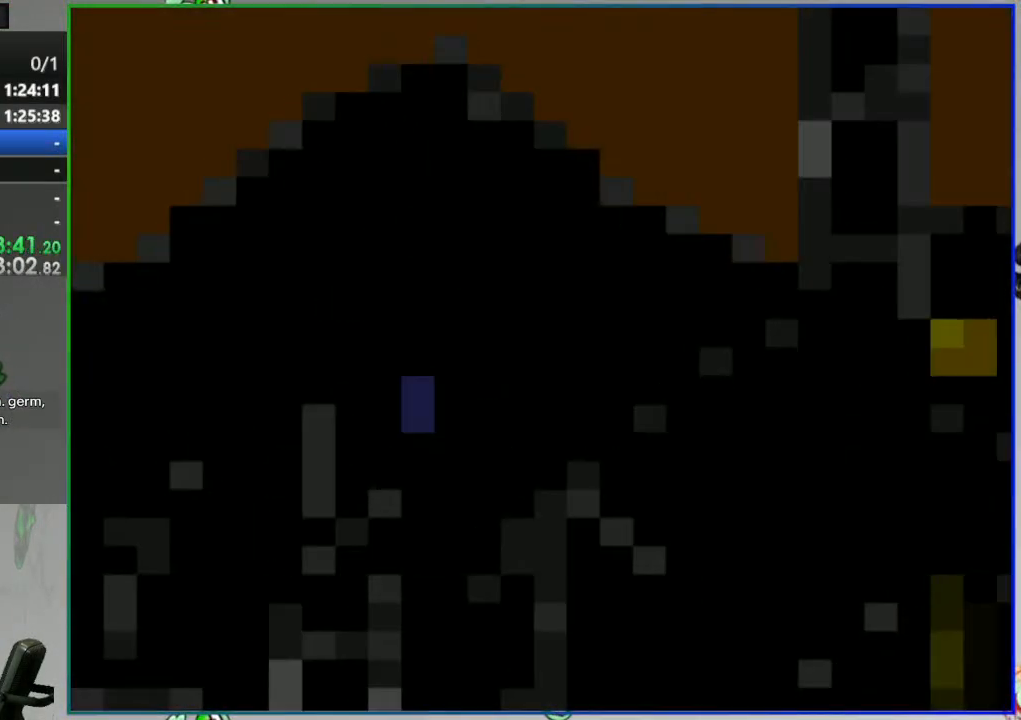
{"dt_ms": 500, "buttons": ["Y"], "events": []}
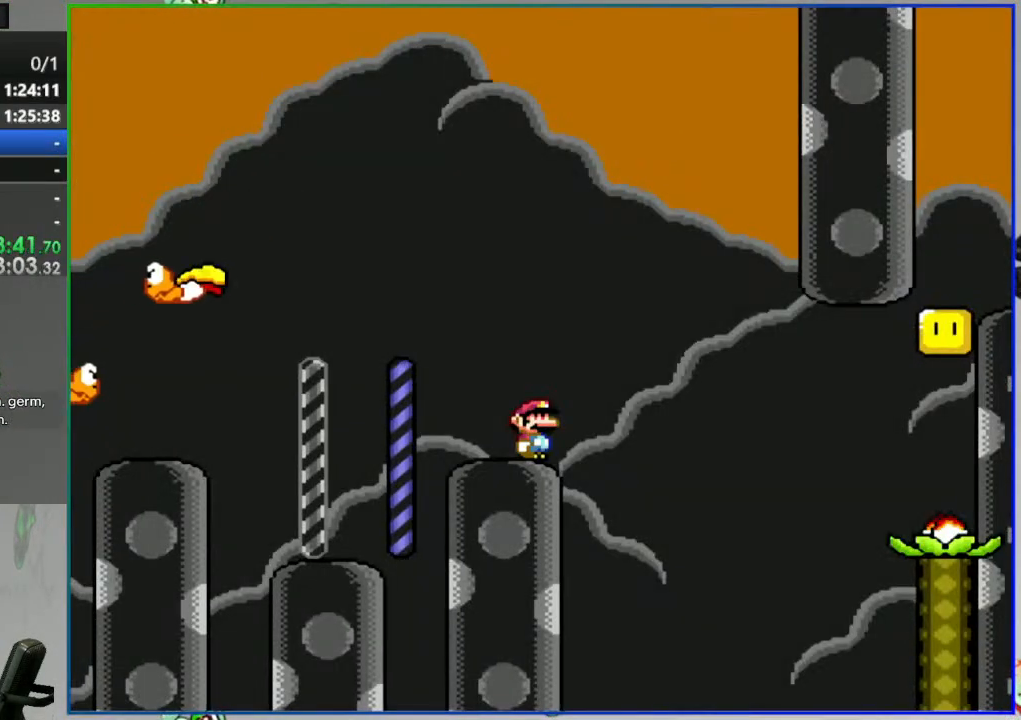
{"dt_ms": 1000, "buttons": ["Y"]}
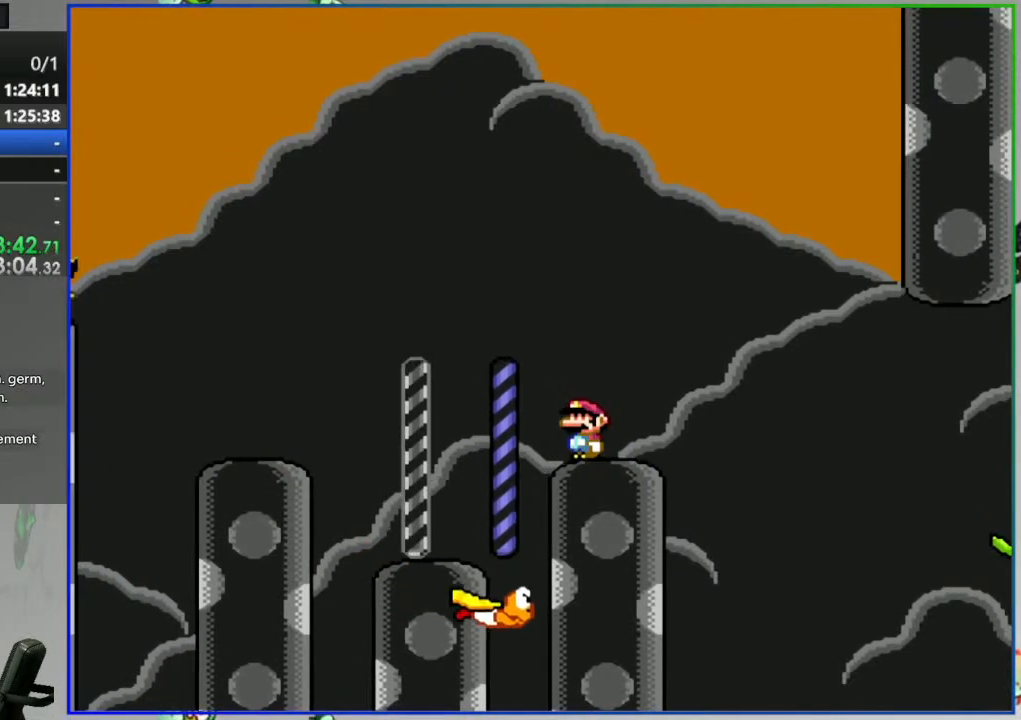
{"dt_ms": 500, "buttons": ["A", "Y", "DPAD_RIGHT"], "events": [[300, "A", "down"], [383, "DPAD_RIGHT", "down"]]}
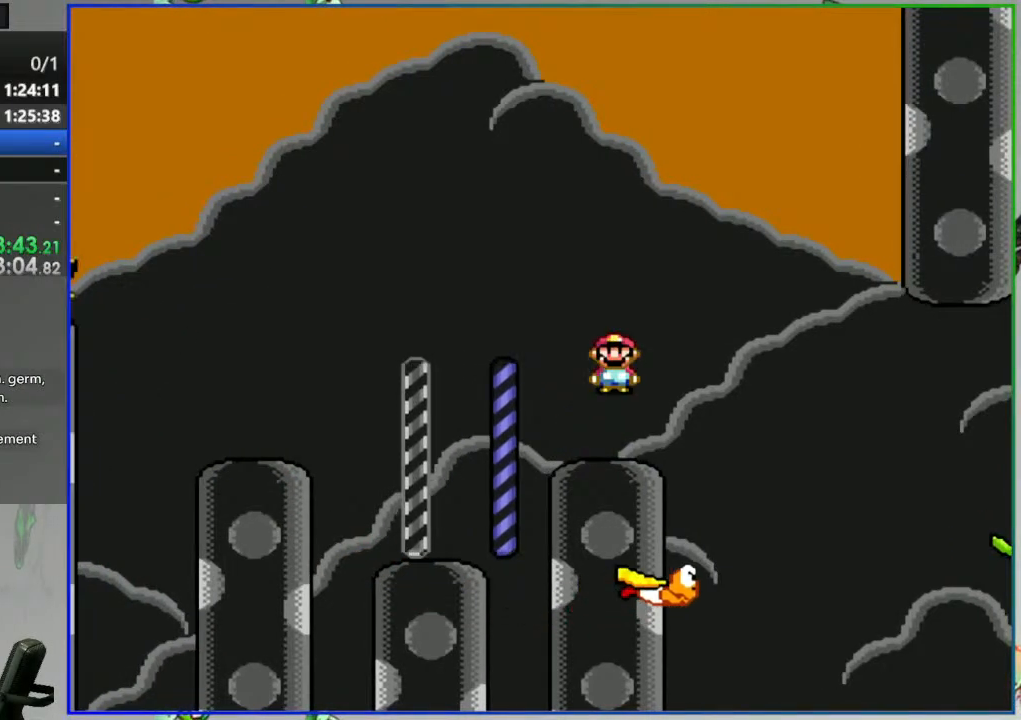
{"dt_ms": 500, "buttons": ["A", "Y", "DPAD_RIGHT"], "events": [[117, "DPAD_RIGHT", "up"], [317, "A", "up"], [417, "A", "down"], [433, "DPAD_RIGHT", "down"]]}
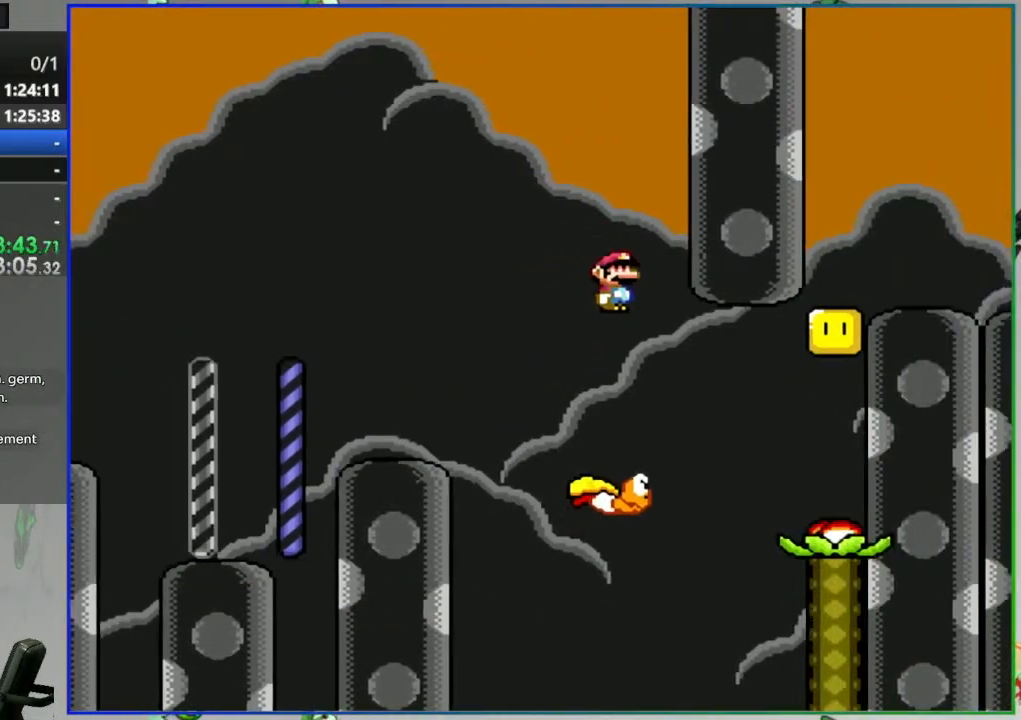
{"dt_ms": 500, "buttons": ["A", "Y"], "events": [[367, "DPAD_RIGHT", "up"]]}
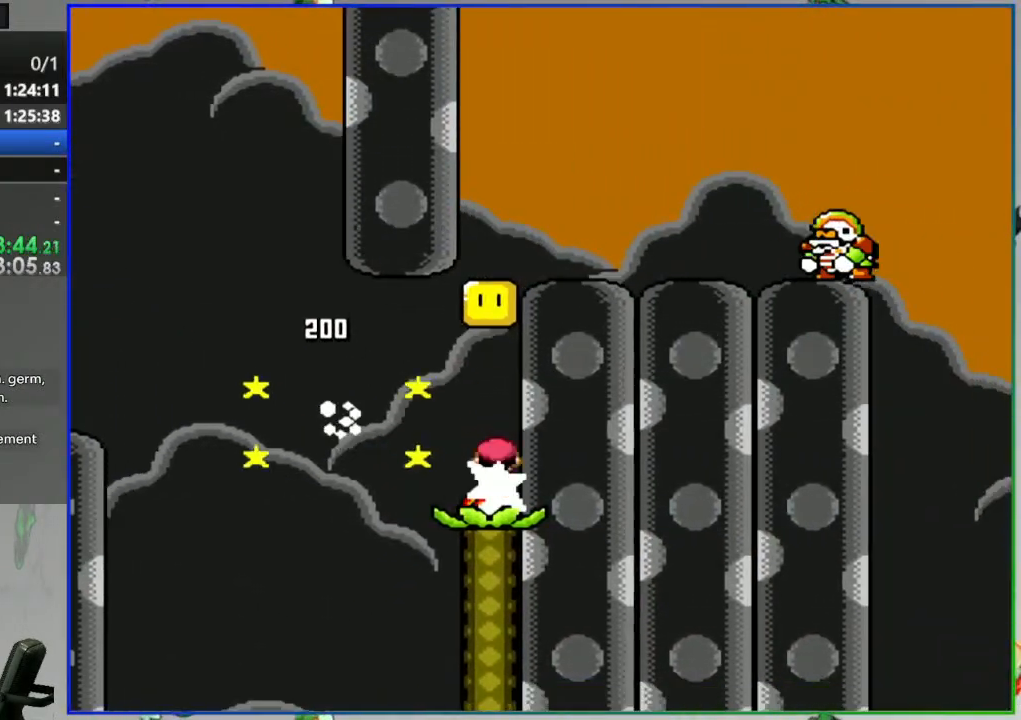
{"dt_ms": 500, "buttons": ["A", "Y", "DPAD_LEFT"], "events": [[133, "A", "up"], [250, "A", "down"], [500, "DPAD_LEFT", "down"]]}
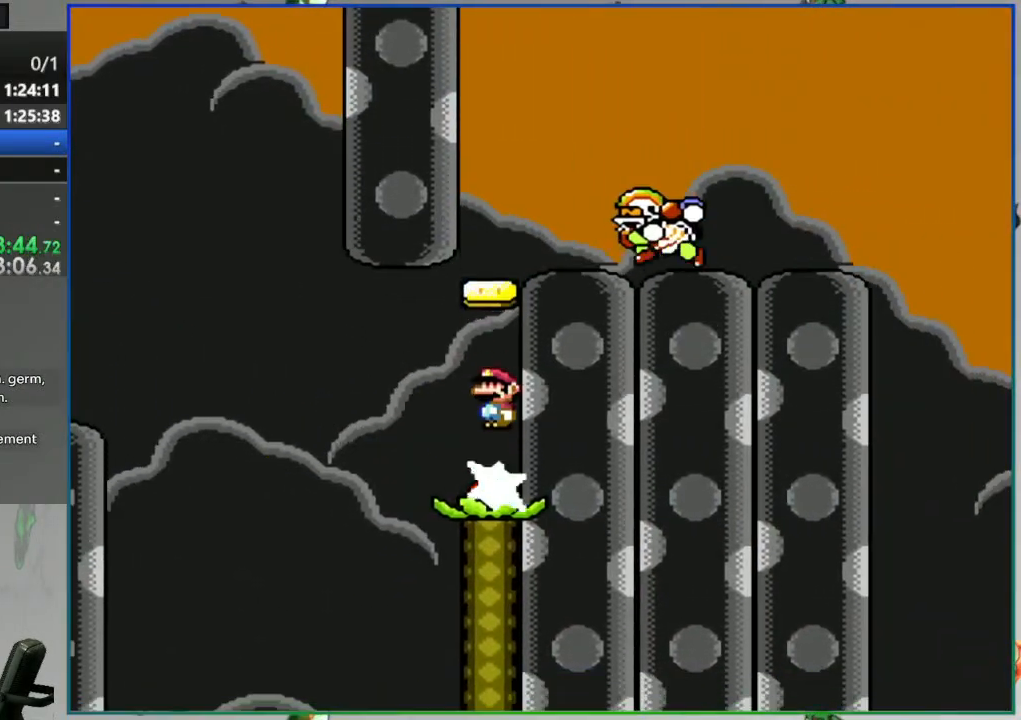
{"dt_ms": 500, "buttons": ["A", "Y", "DPAD_RIGHT"], "events": [[133, "DPAD_LEFT", "up"], [233, "DPAD_RIGHT", "down"]]}
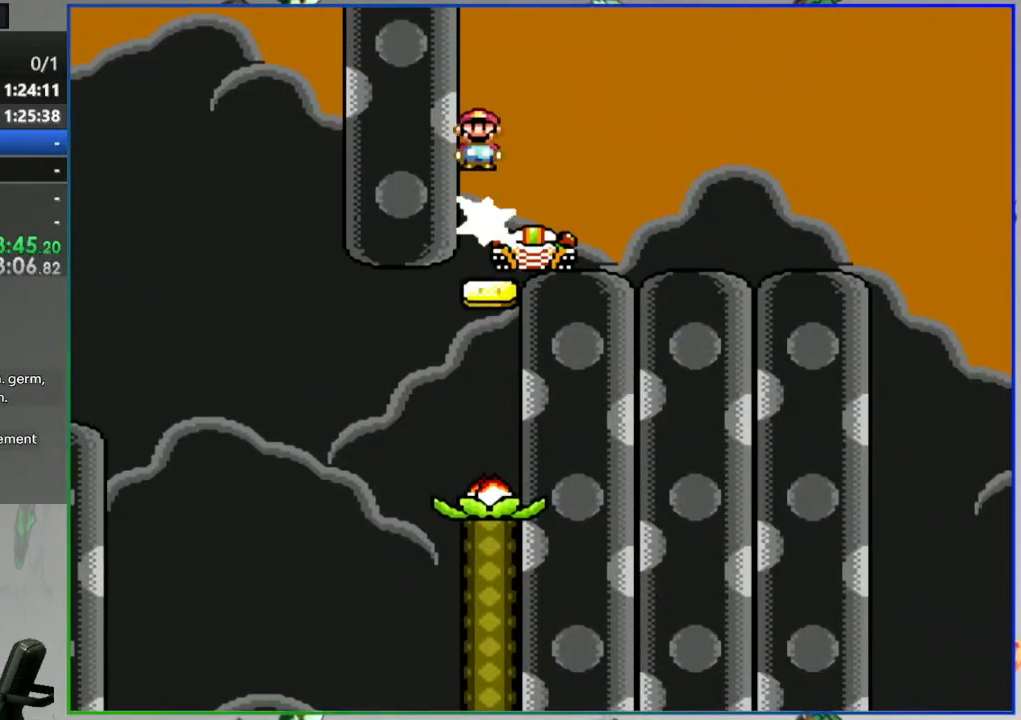
{"dt_ms": 500, "buttons": ["Y", "DPAD_RIGHT"], "events": [[183, "A", "up"]]}
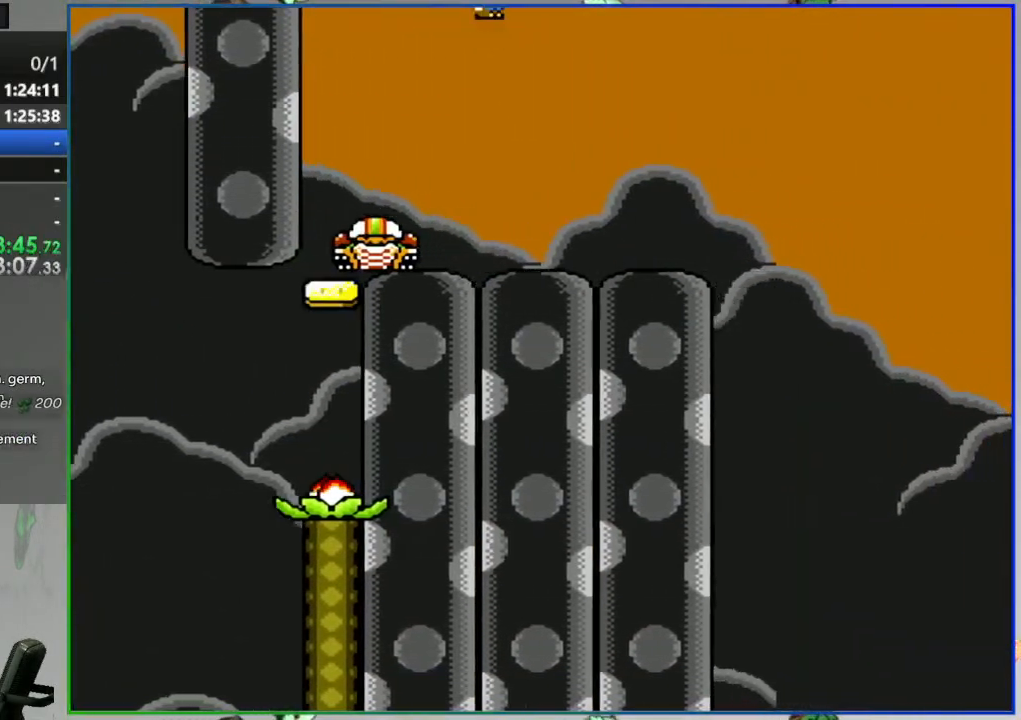
{"dt_ms": 500, "buttons": ["Y"], "events": [[117, "DPAD_RIGHT", "up"], [183, "DPAD_LEFT", "down"], [317, "DPAD_LEFT", "up"]]}
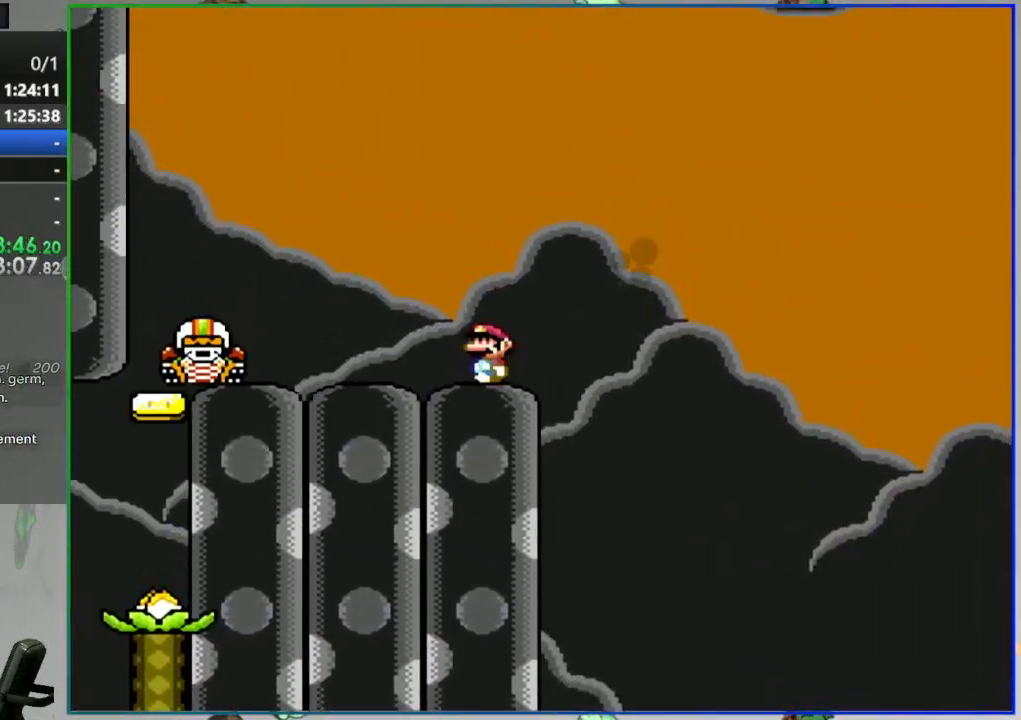
{"dt_ms": 500, "buttons": ["Y"], "events": []}
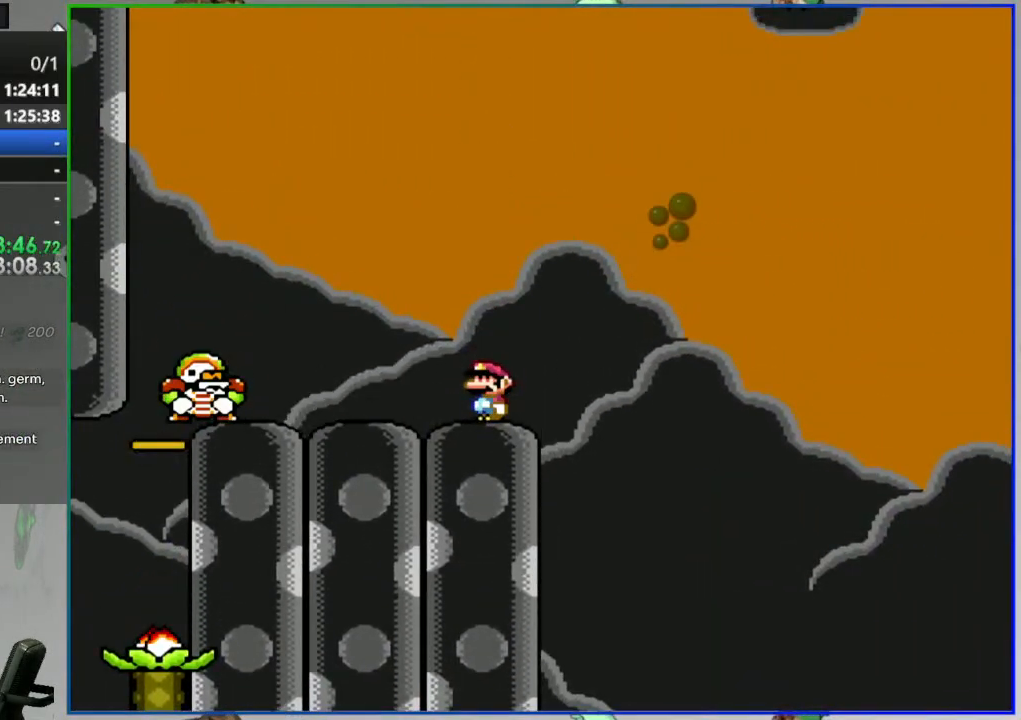
{"dt_ms": 500, "buttons": ["Y"], "events": []}
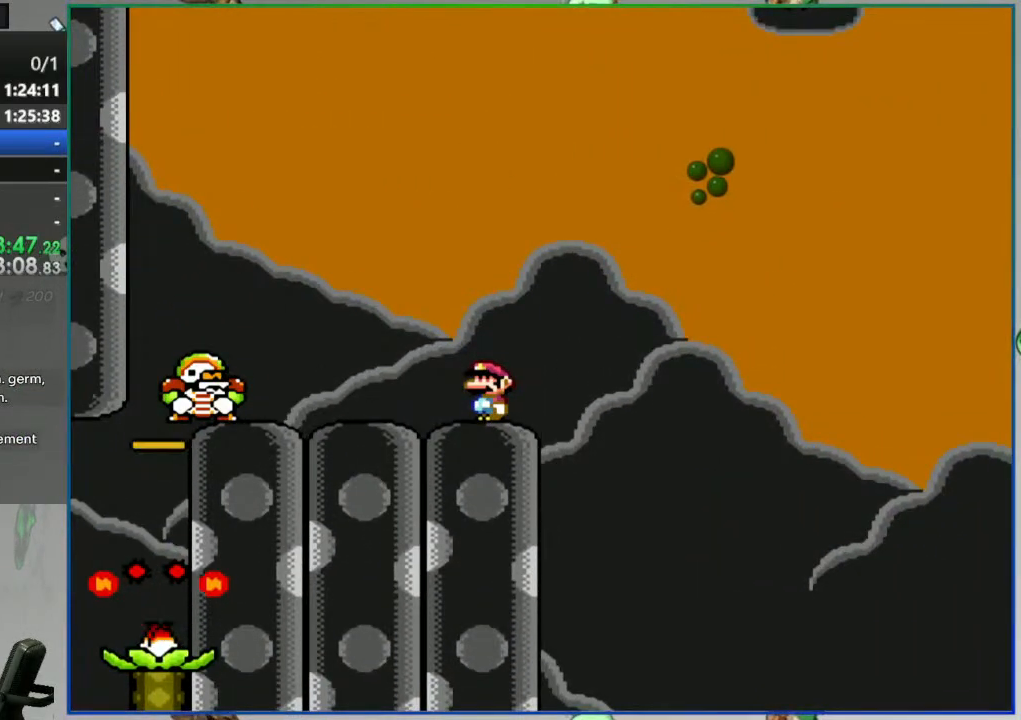
{"dt_ms": 500, "buttons": ["A", "Y"], "events": [[433, "A", "down"]]}